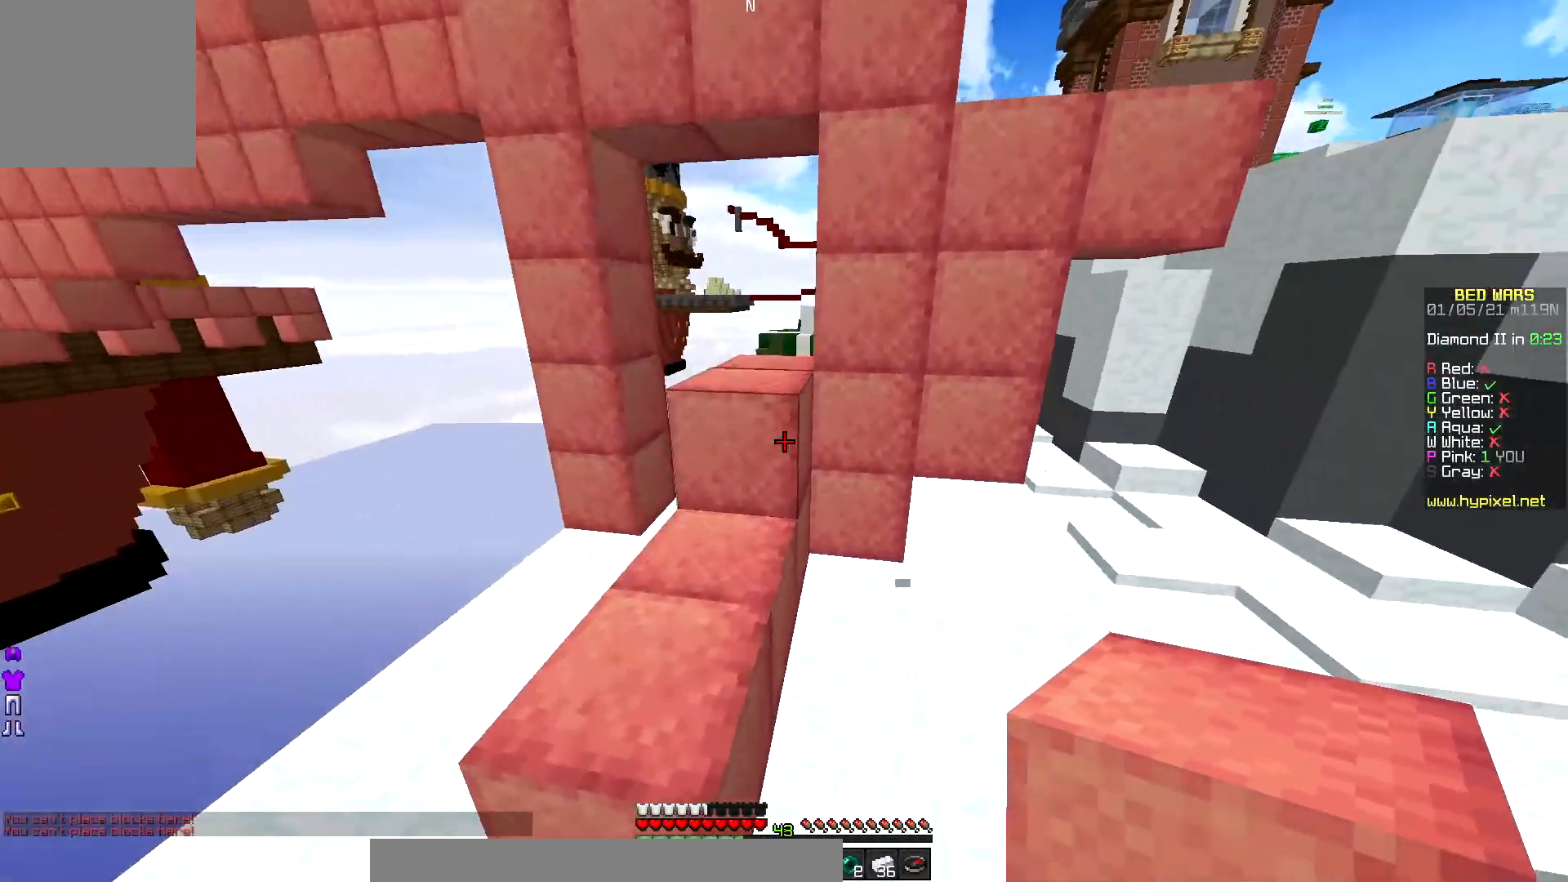
Gameplay with keyboard and mouse; each line is a JSON object with the keys and mouse buttons held at the frame after it. "events" lists presses ("down") and releases ("up") of "down", "left", "right", "up", "mouse_left" and "mouse_right" between this image and that frame as [ms after this image, input, new state], when the widget could be followed in between. "mouse_left", "mouse_right" = the "left", "right" buttons of the "mouse" list. No other keys are recorded. Fast repeated clicks can show as one long hold. Mouse movement is not recorded.
{"keys": ["up"], "mouse": [], "events": []}
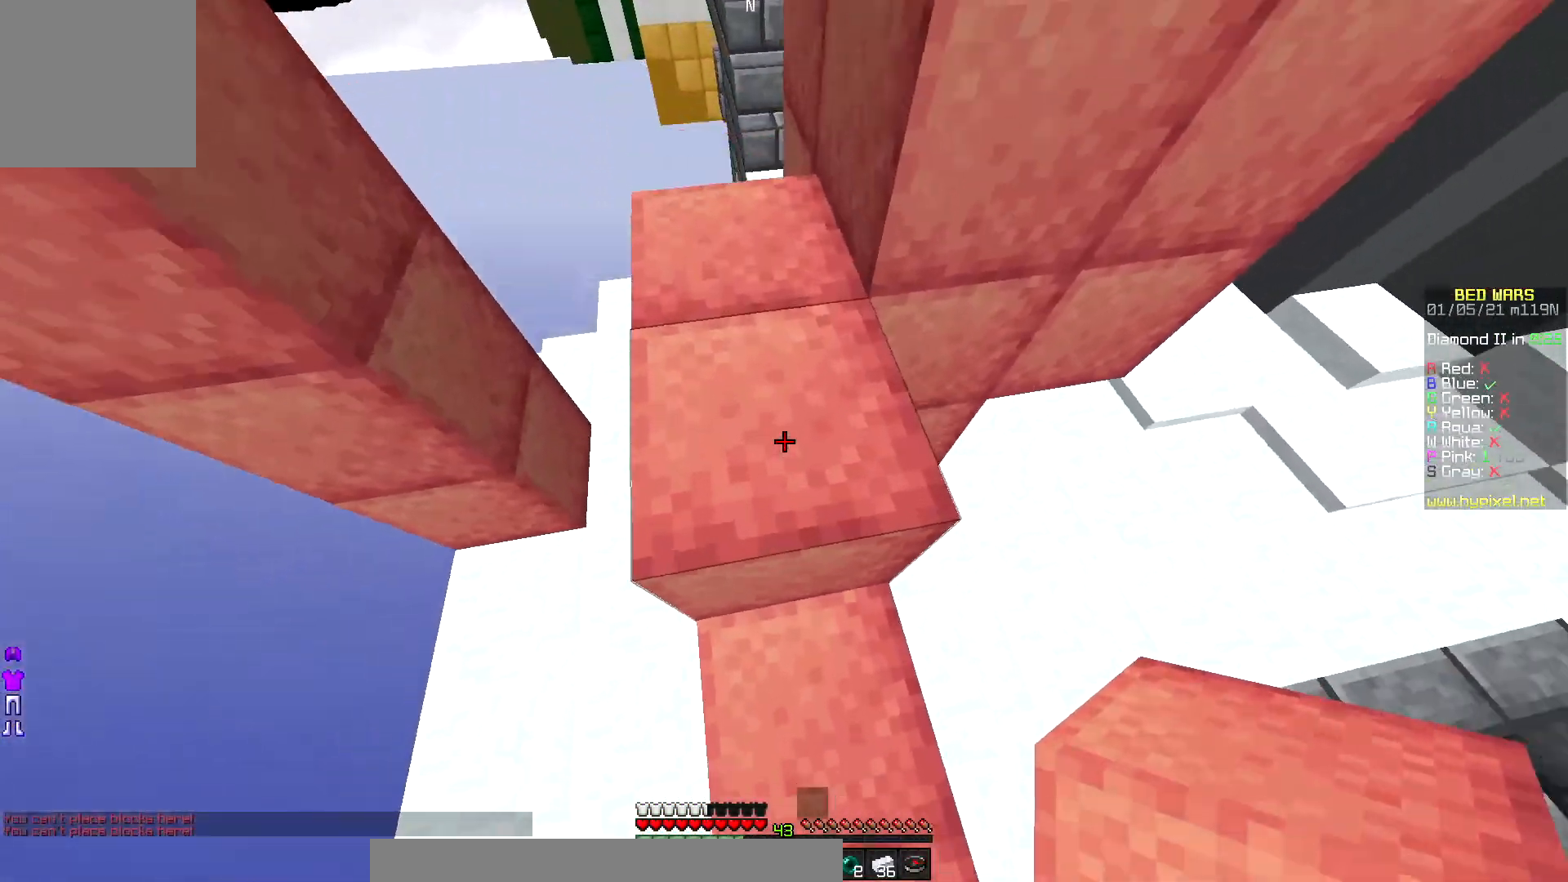
{"keys": [], "mouse": ["right"], "events": [[367, "up", "up"], [450, "mouse_right", "down"]]}
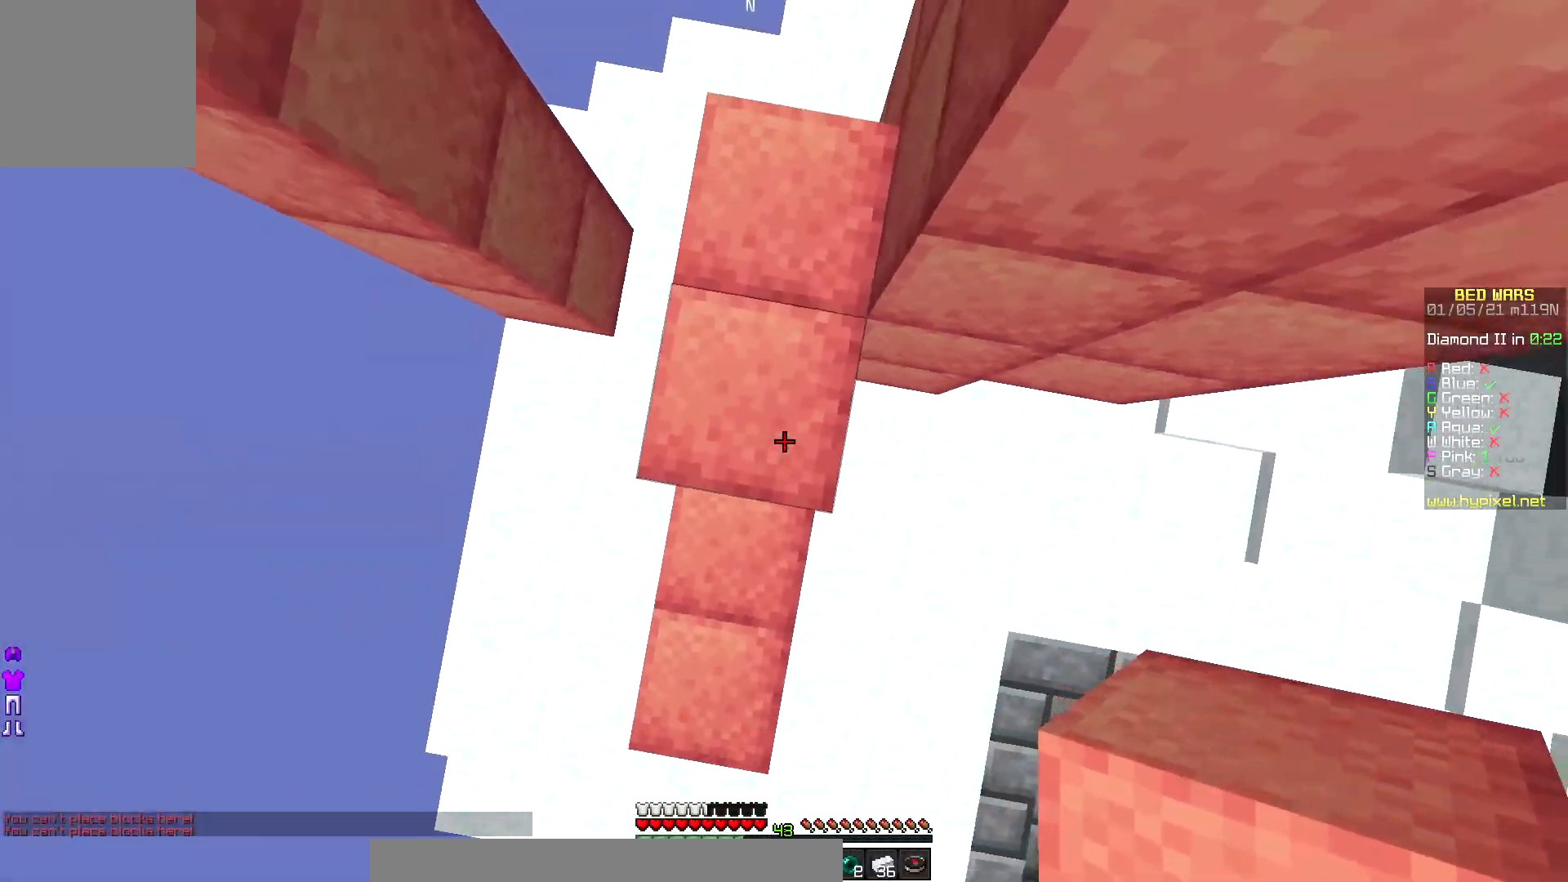
{"keys": [], "mouse": ["right"], "events": []}
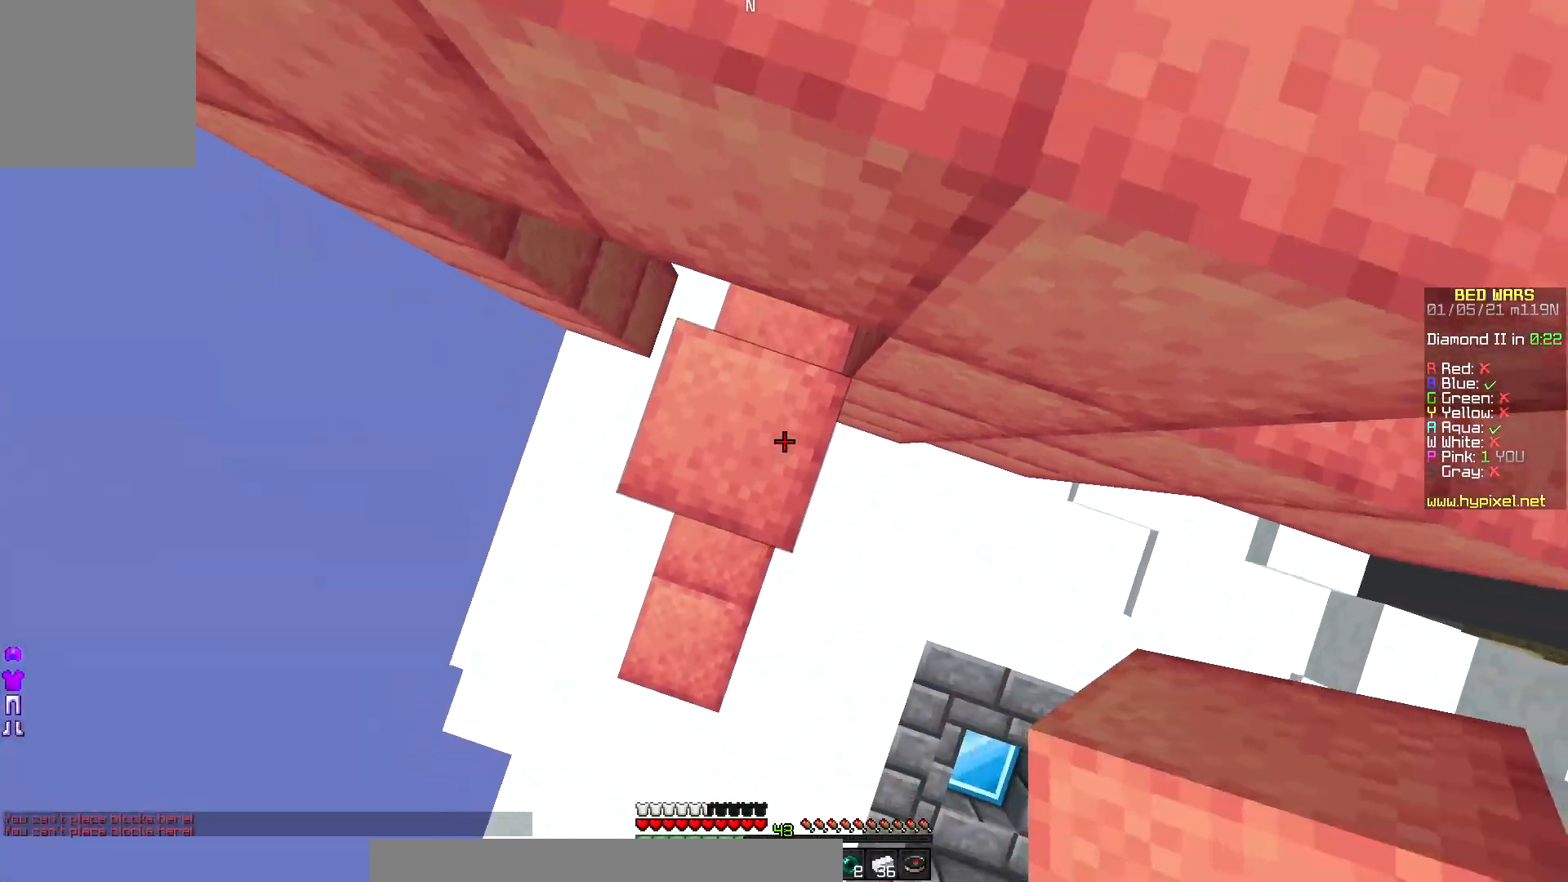
{"keys": ["up"], "mouse": ["right"], "events": [[367, "mouse_right", "up"], [467, "mouse_right", "down"], [467, "up", "down"]]}
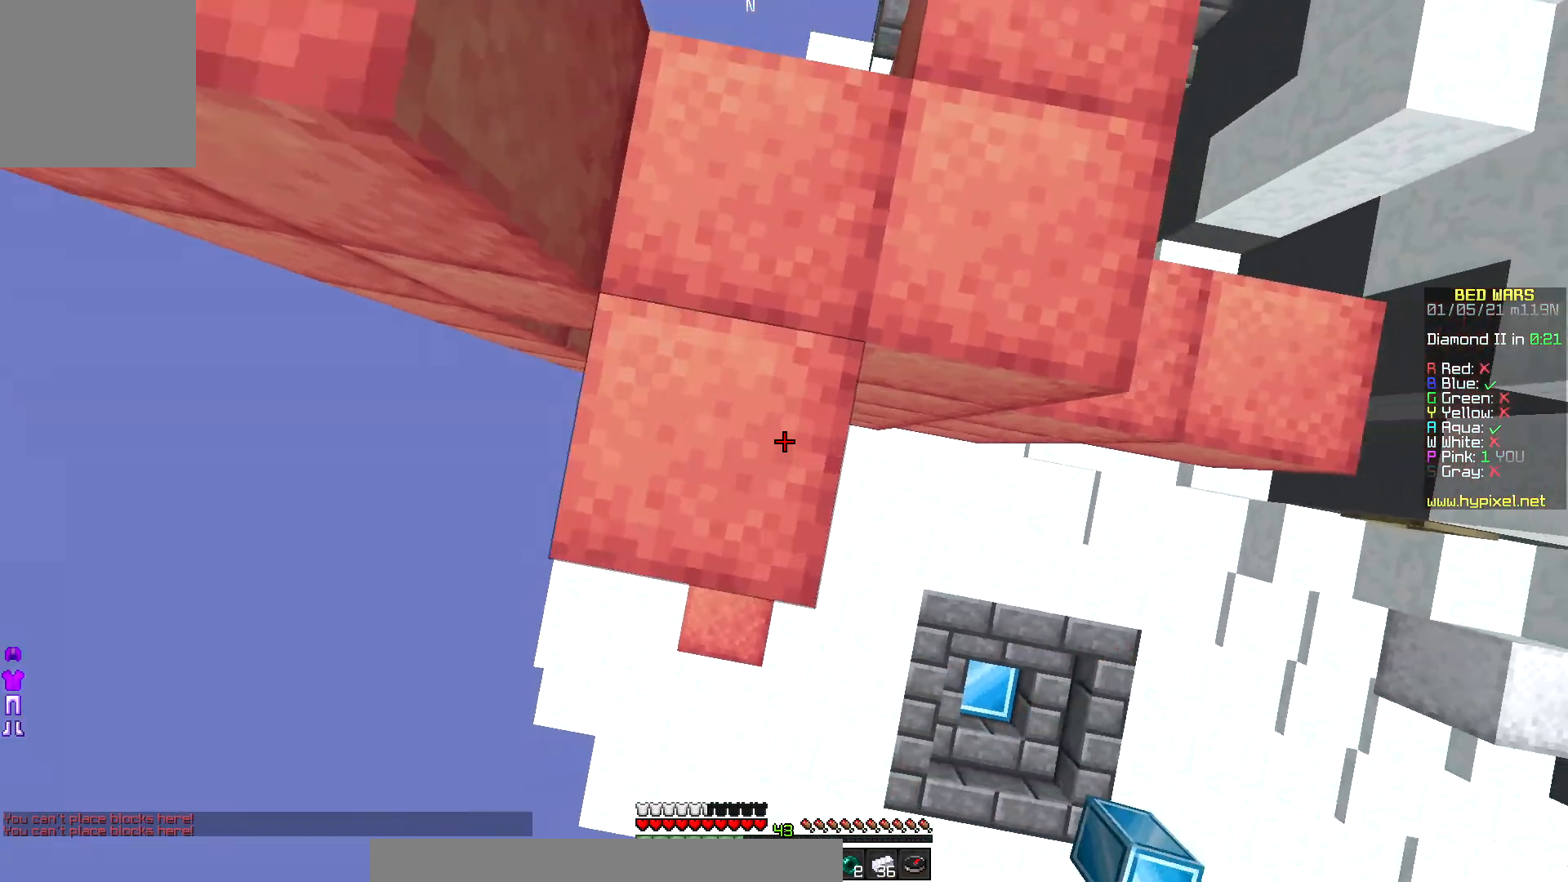
{"keys": ["up"], "mouse": [], "events": [[67, "mouse_right", "up"], [383, "up", "up"], [450, "up", "down"]]}
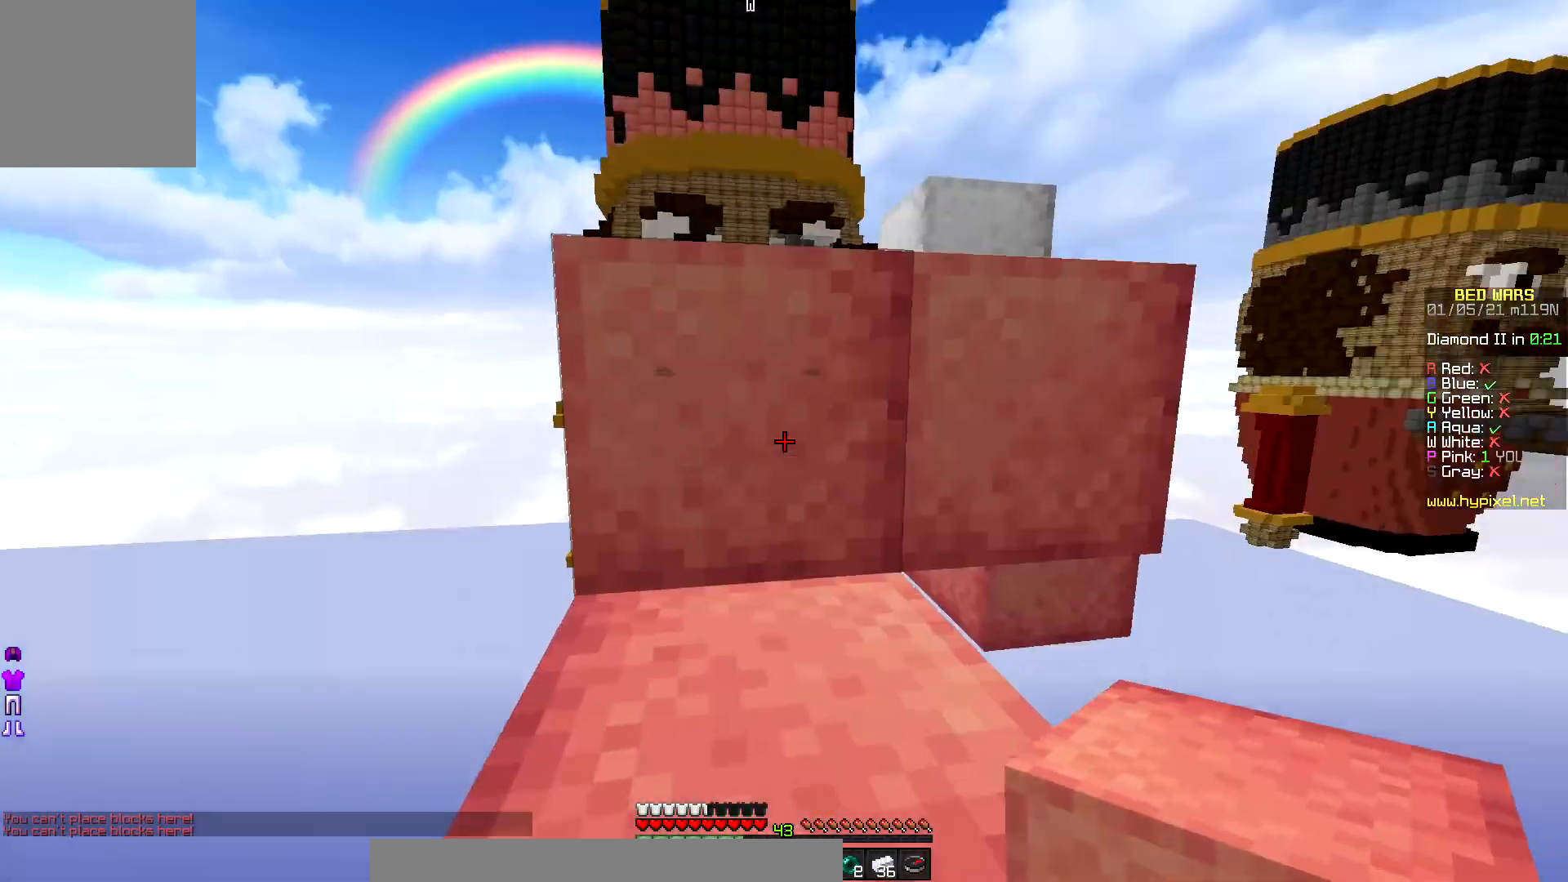
{"keys": ["up"], "mouse": [], "events": []}
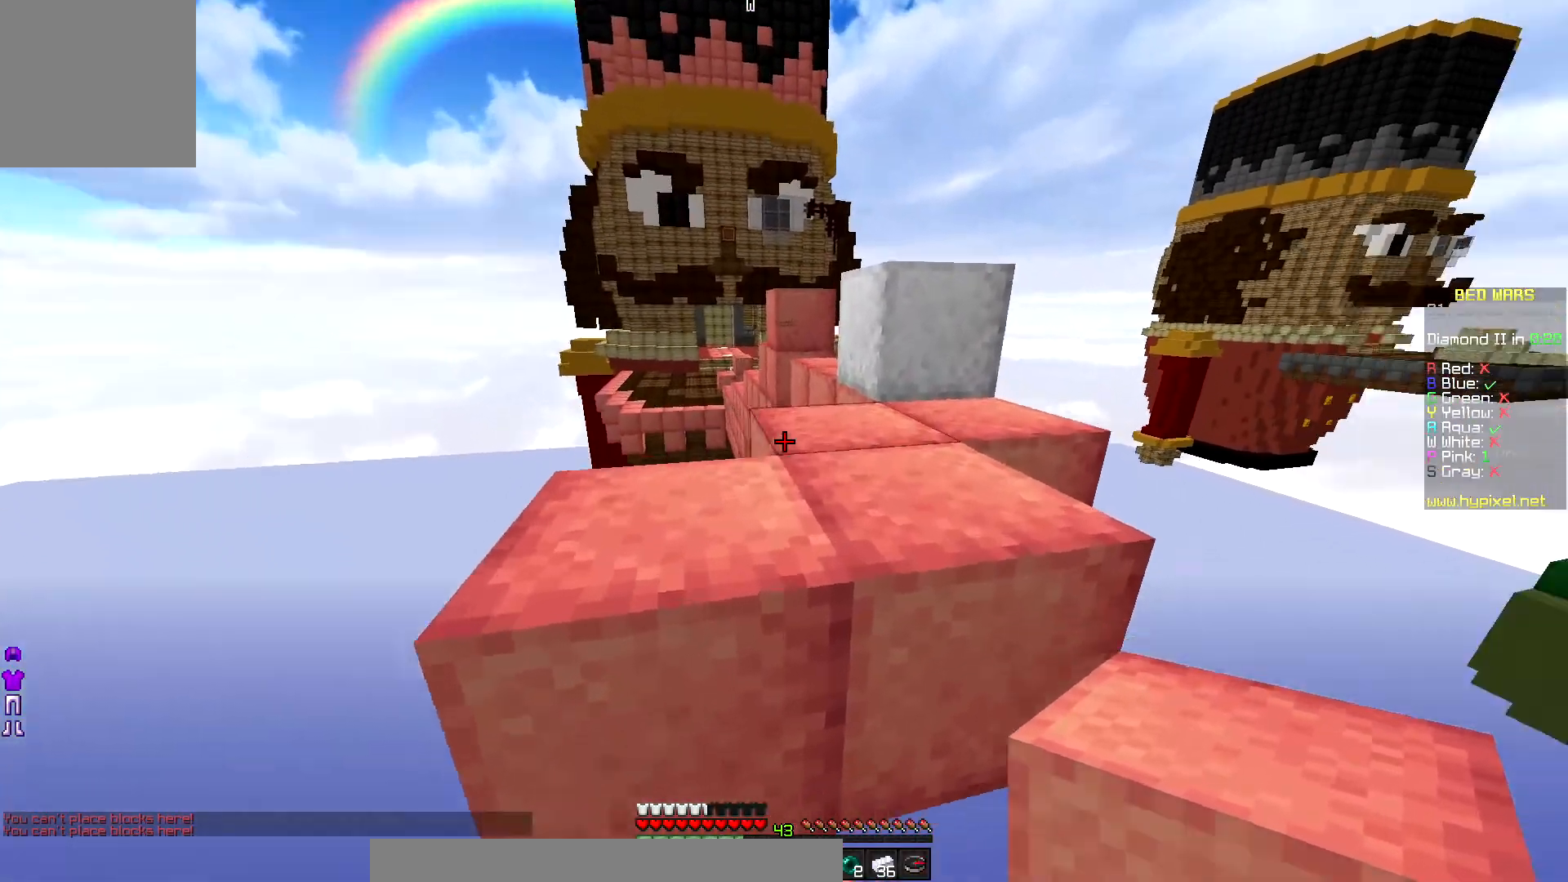
{"keys": ["up"], "mouse": [], "events": []}
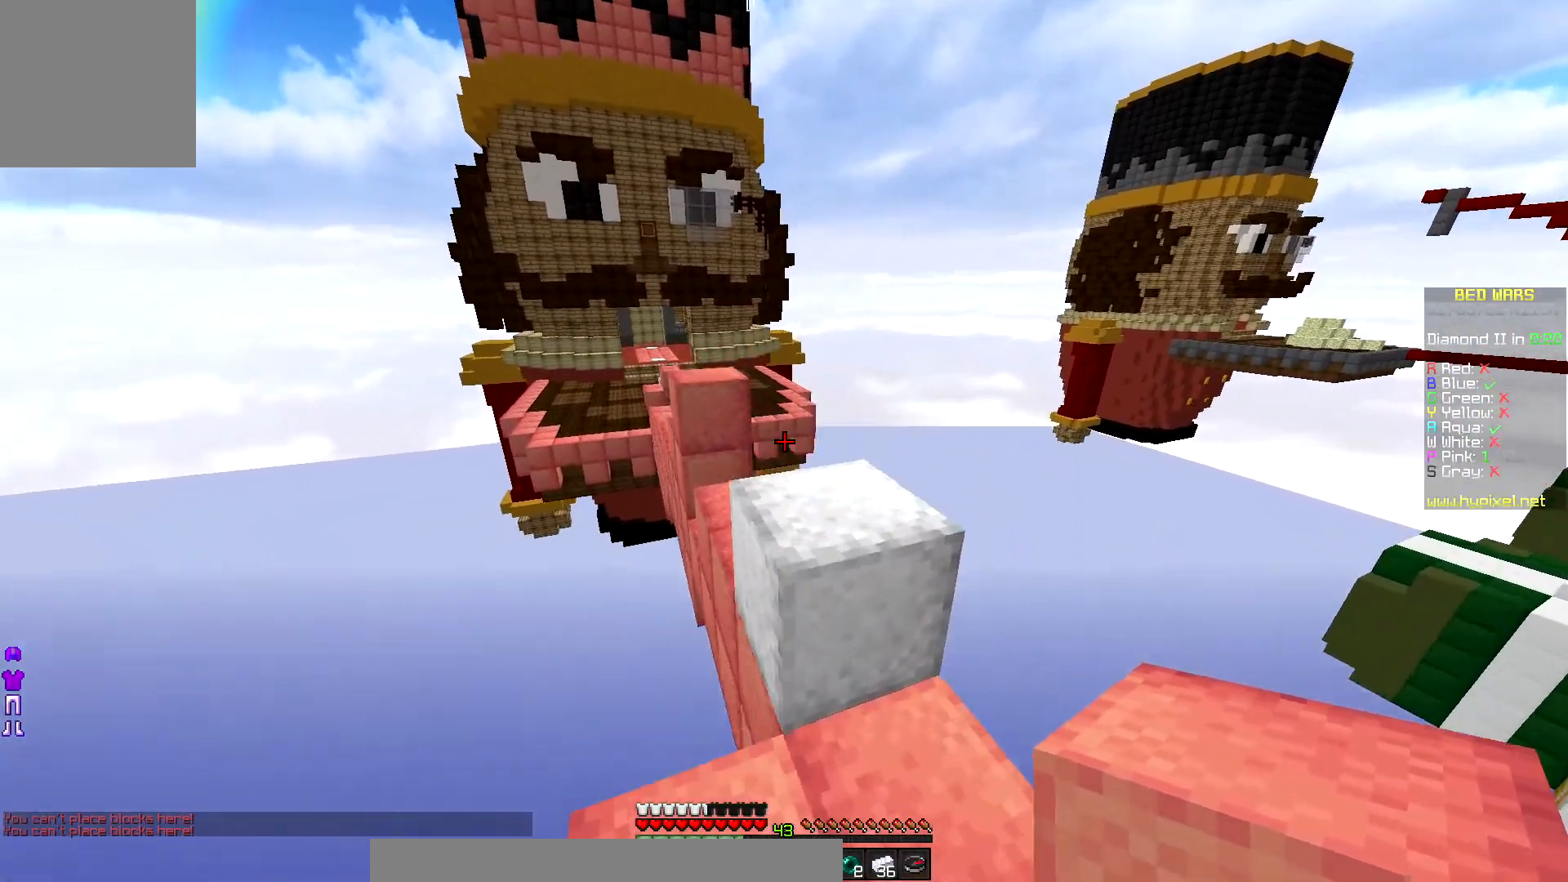
{"keys": ["up"], "mouse": [], "events": [[217, "left", "down"], [367, "left", "up"]]}
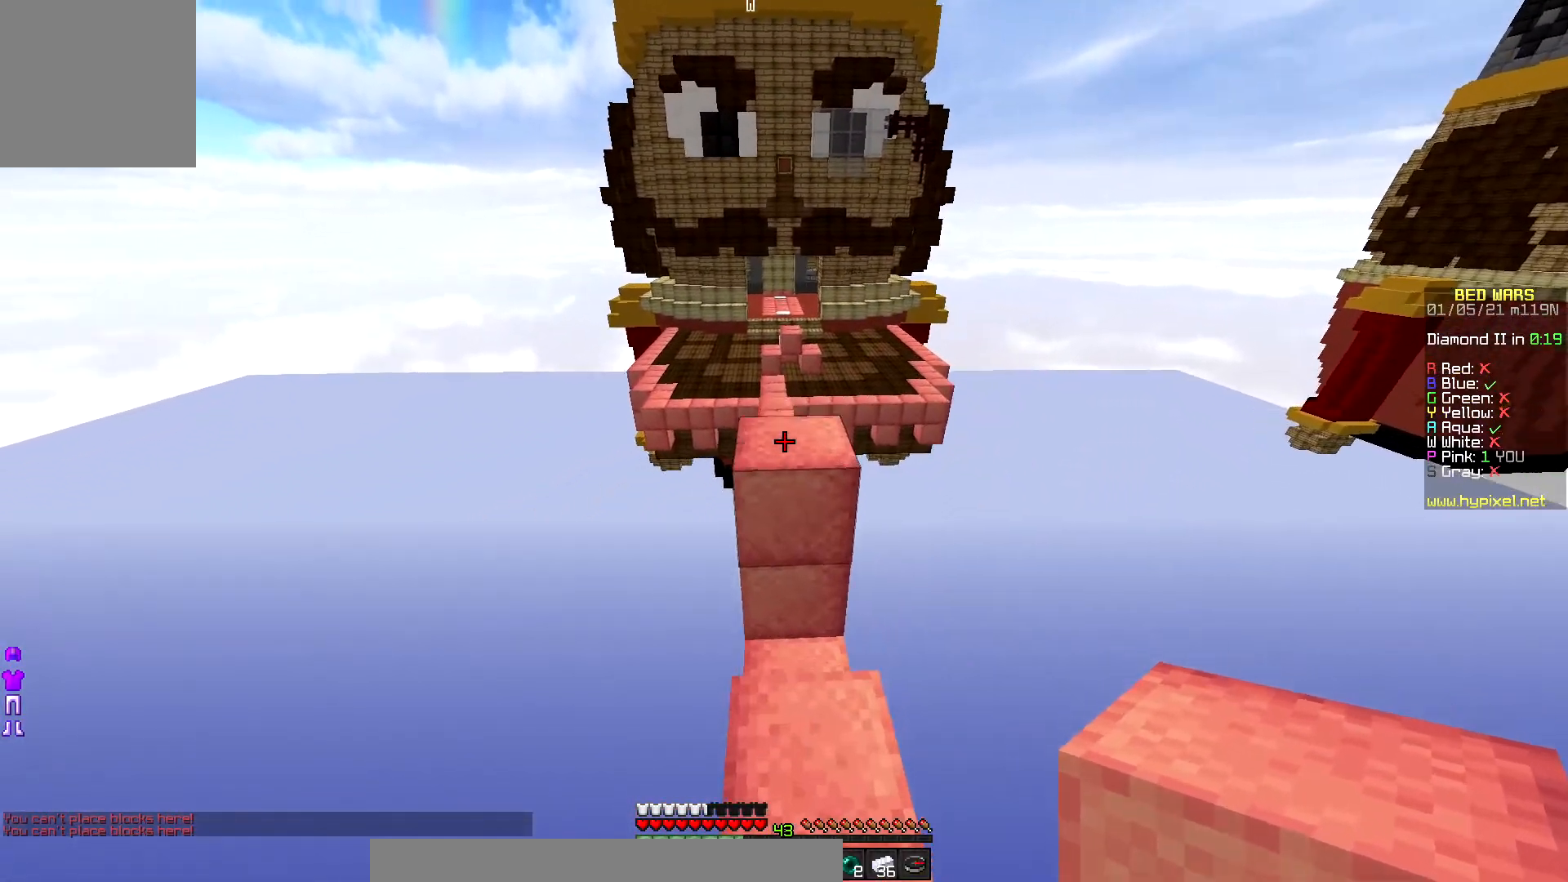
{"keys": ["up"], "mouse": [], "events": []}
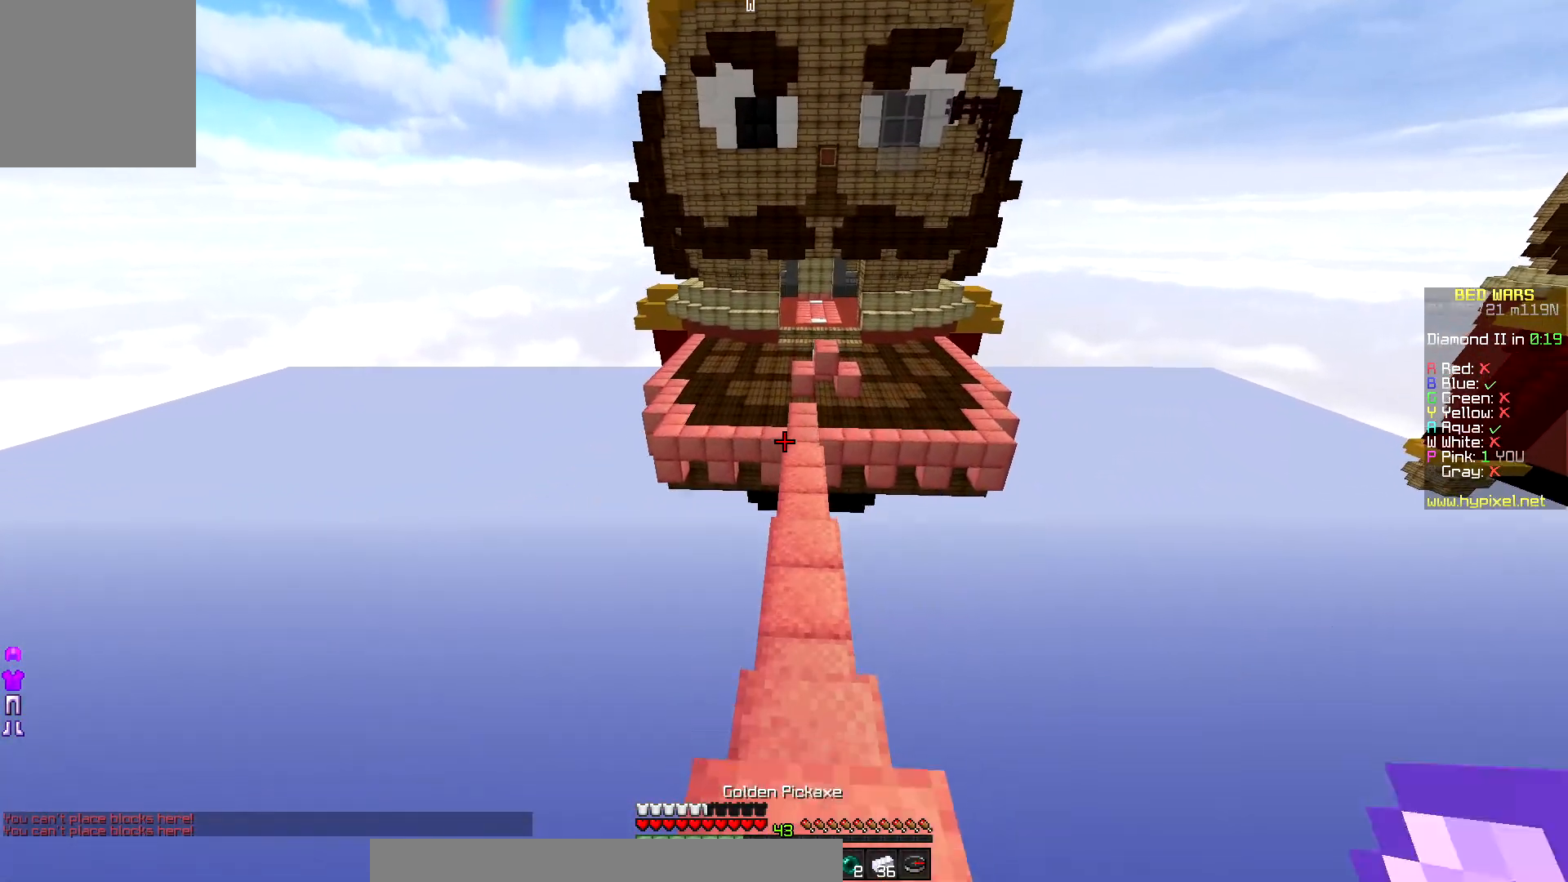
{"keys": ["up"], "mouse": [], "events": []}
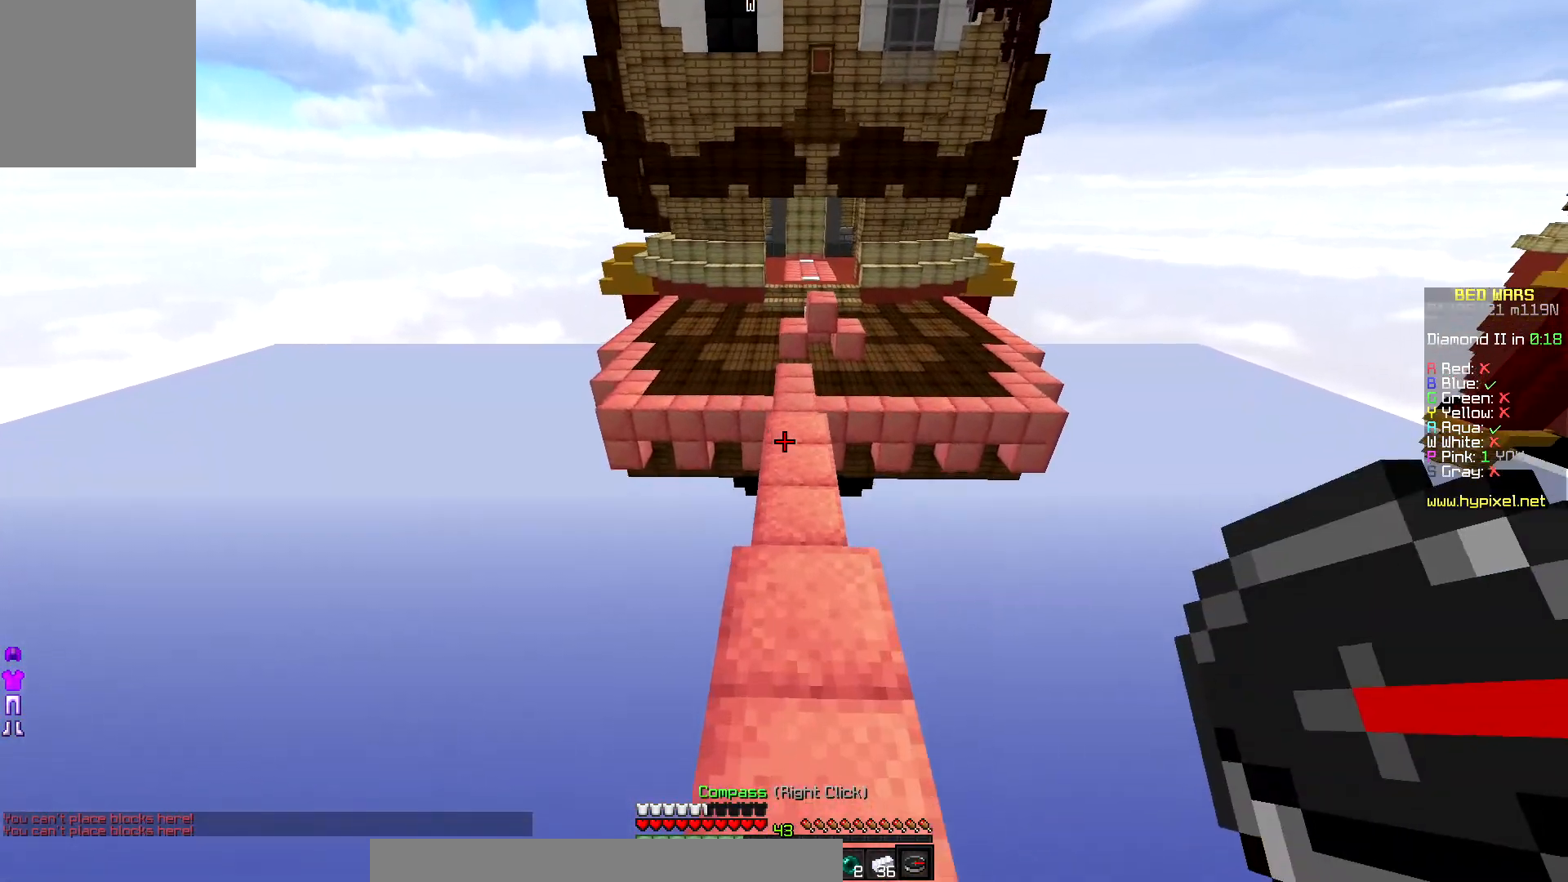
{"keys": ["up"], "mouse": [], "events": []}
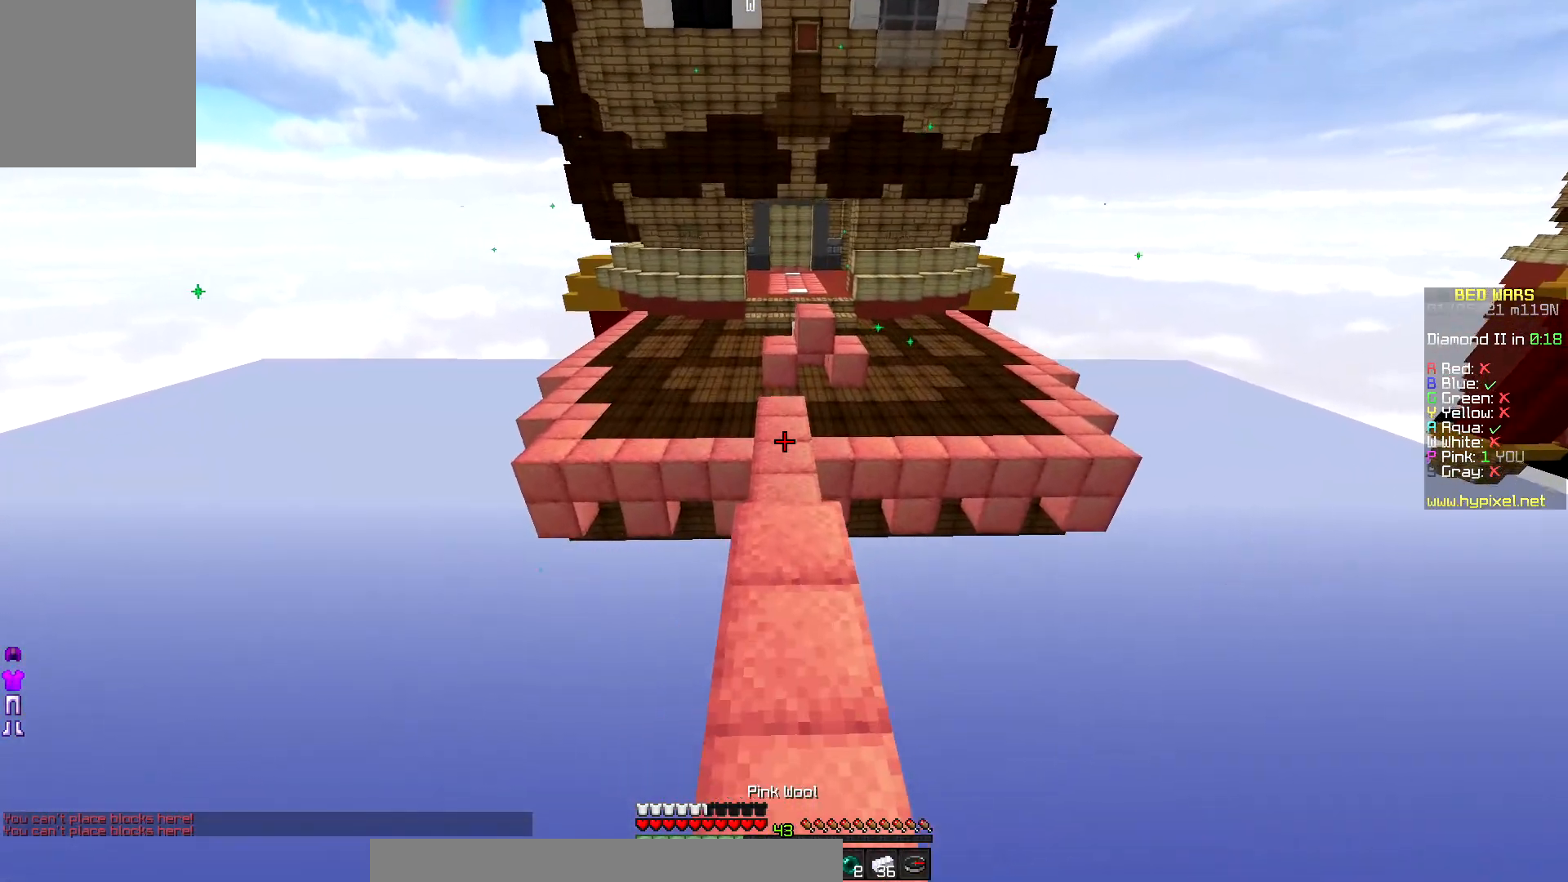
{"keys": ["up"], "mouse": [], "events": []}
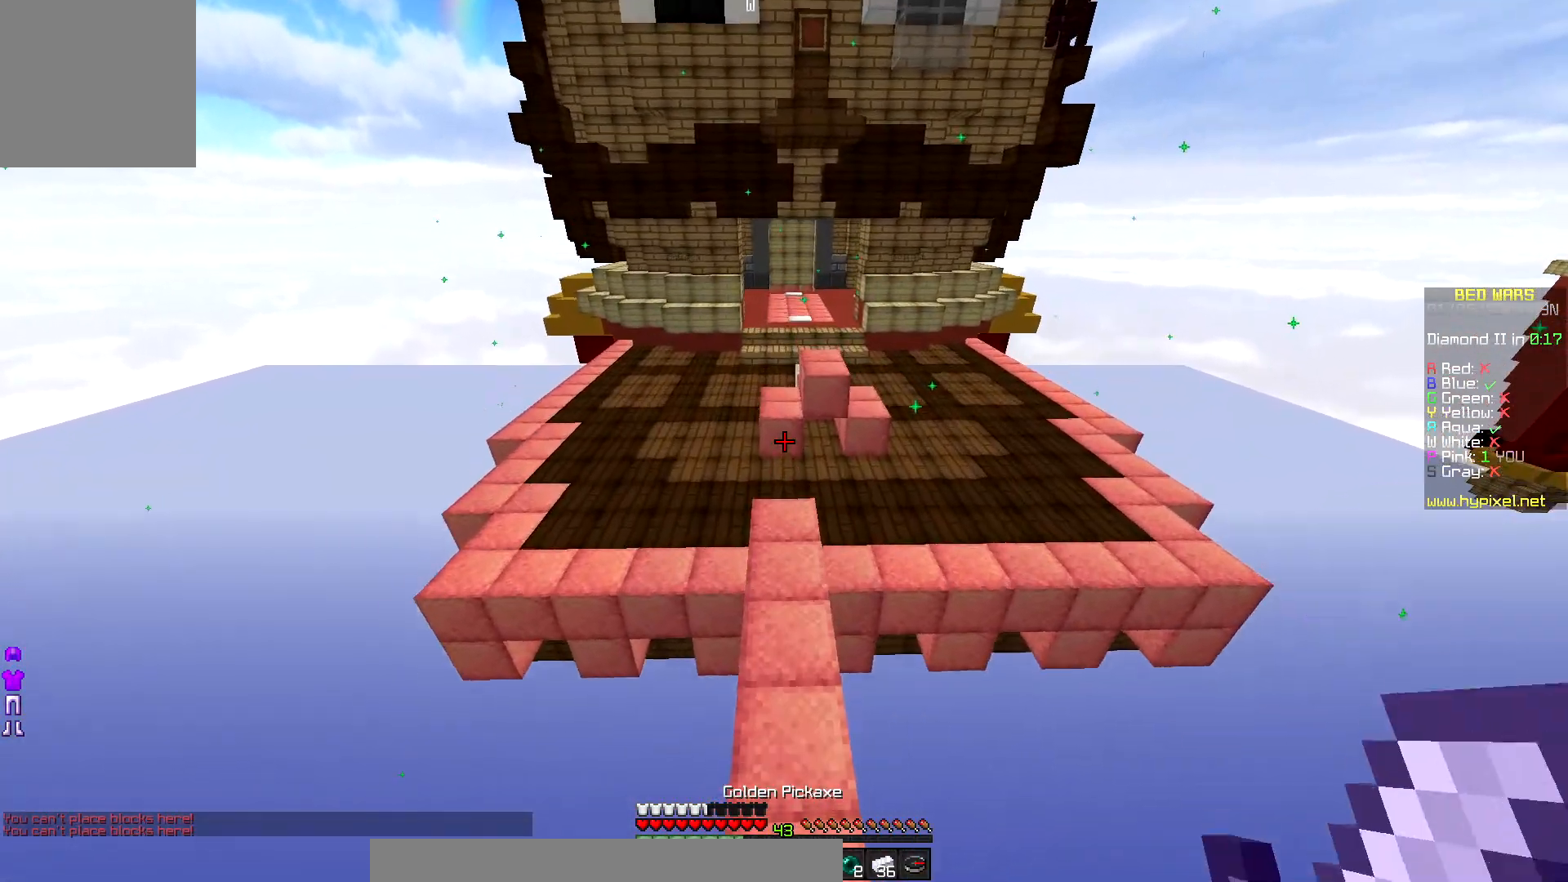
{"keys": ["up"], "mouse": [], "events": []}
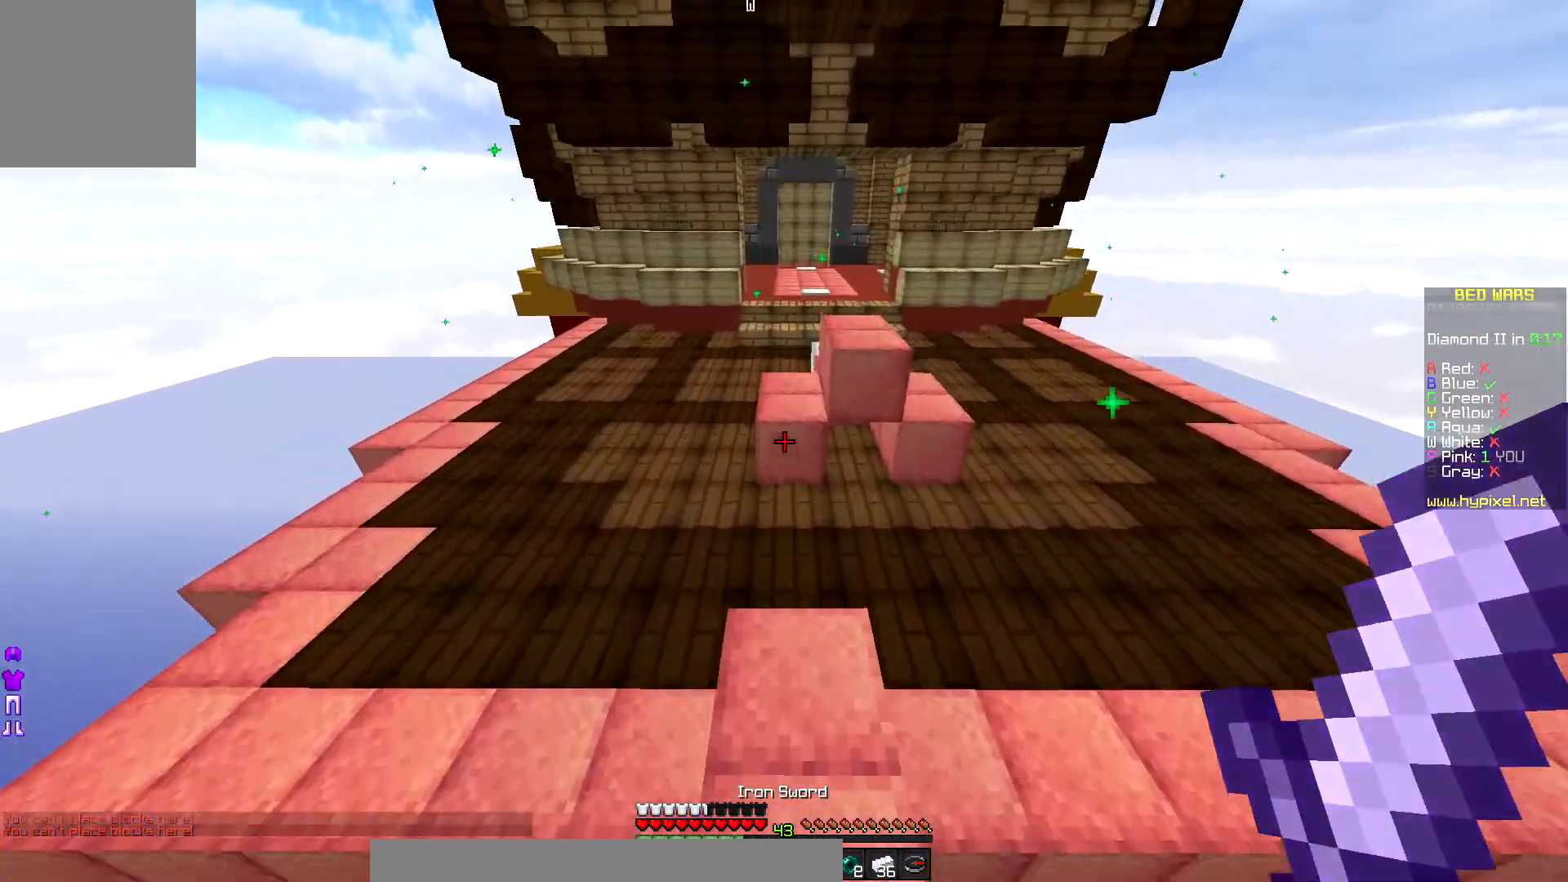
{"keys": ["up"], "mouse": ["left"], "events": [[17, "left", "down"], [183, "mouse_left", "down"], [367, "left", "up"]]}
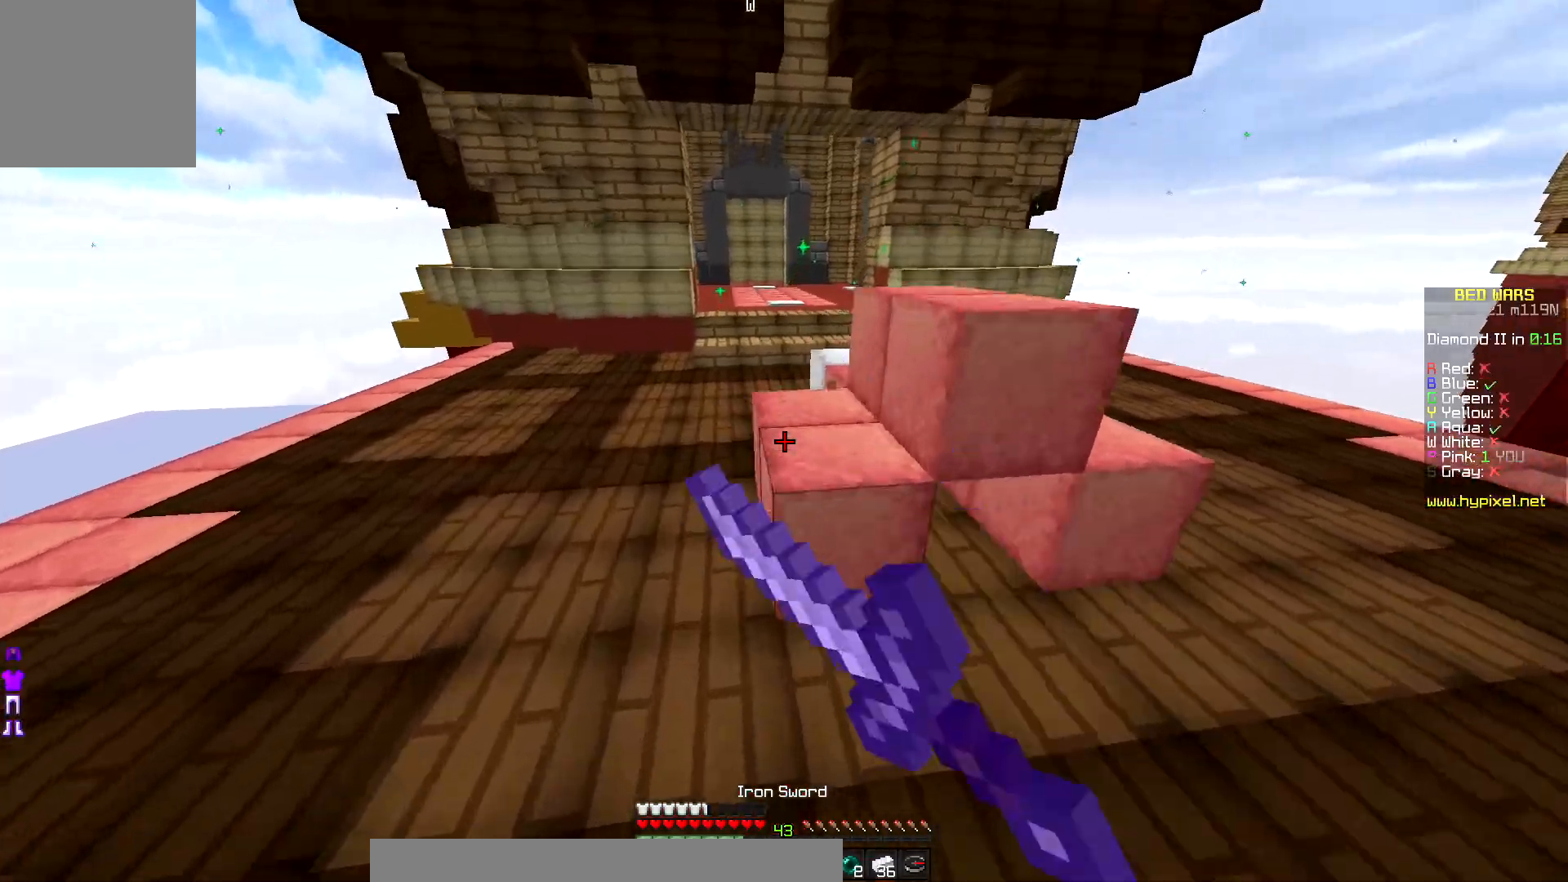
{"keys": ["up"], "mouse": [], "events": [[467, "mouse_left", "up"]]}
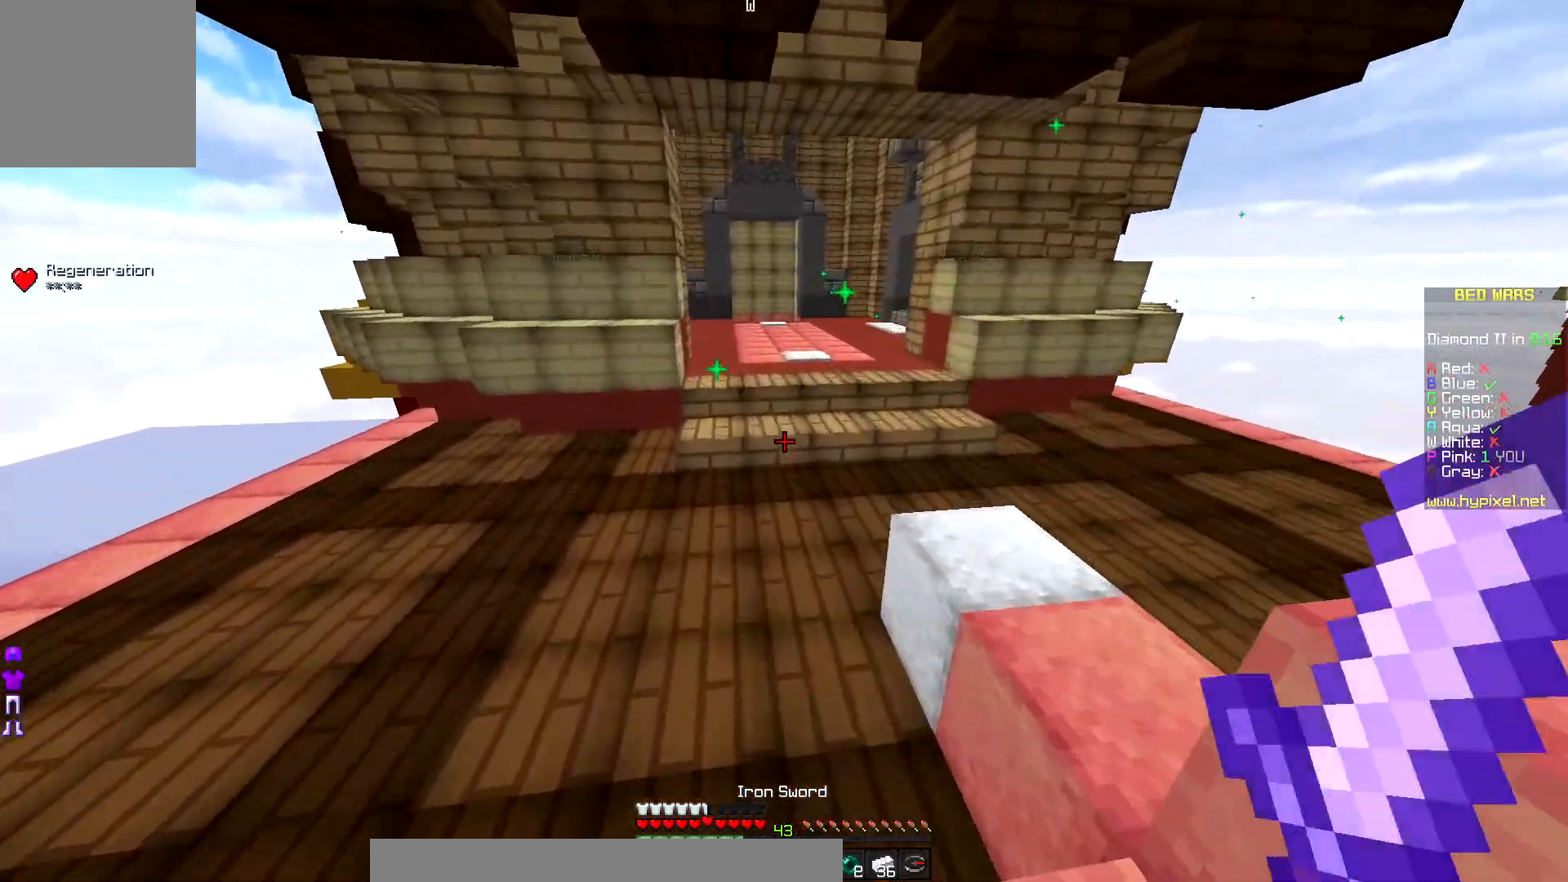
{"keys": ["up"], "mouse": ["left"], "events": [[67, "mouse_left", "down"]]}
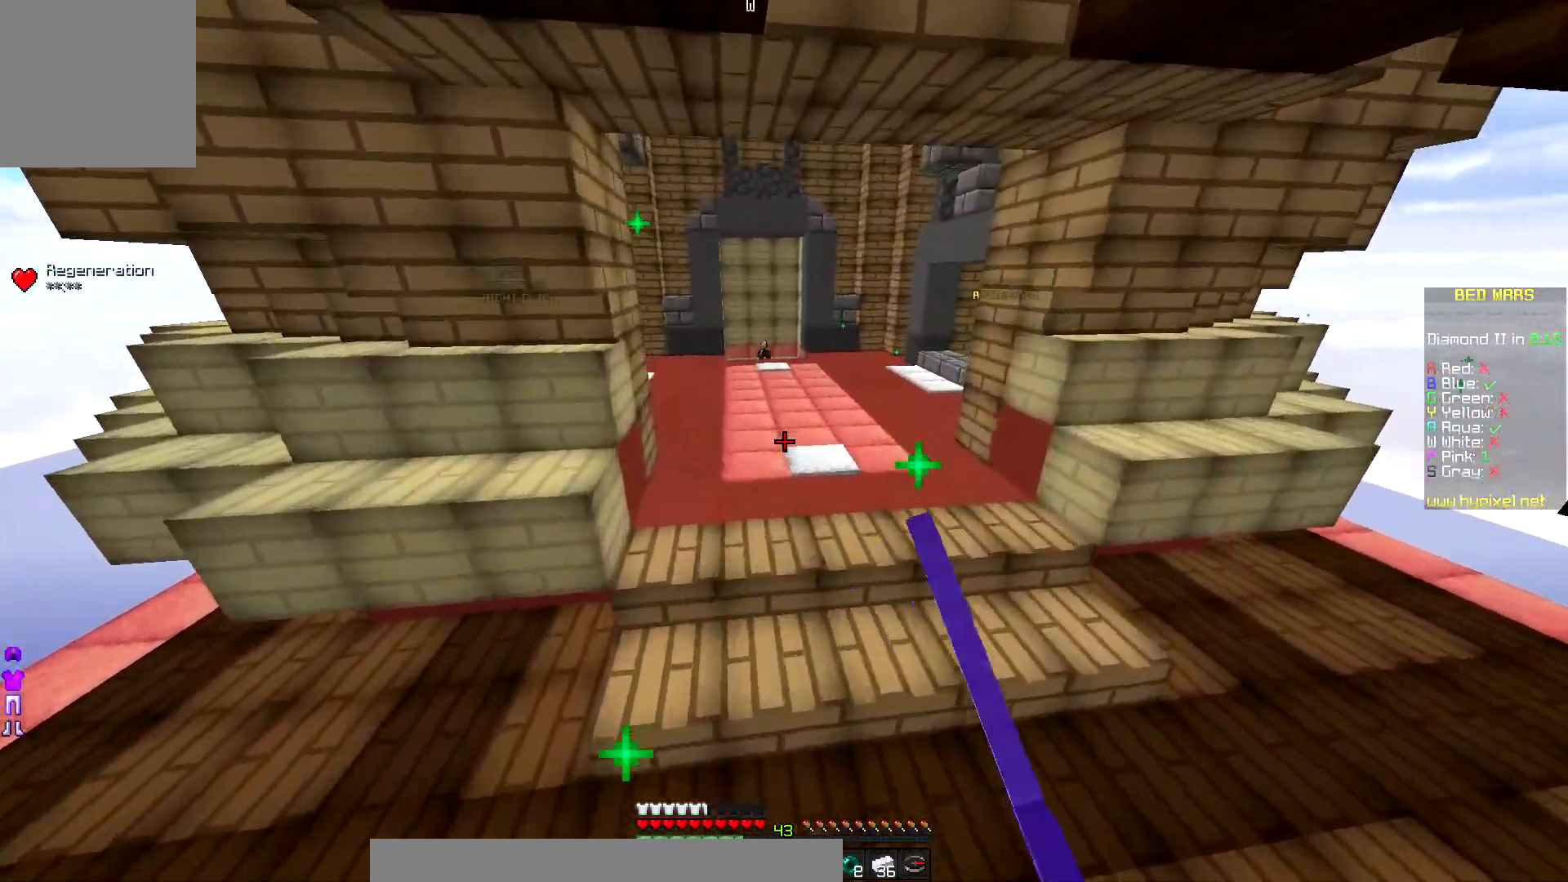
{"keys": ["up"], "mouse": ["left"], "events": [[317, "mouse_left", "up"], [350, "mouse_left", "down"]]}
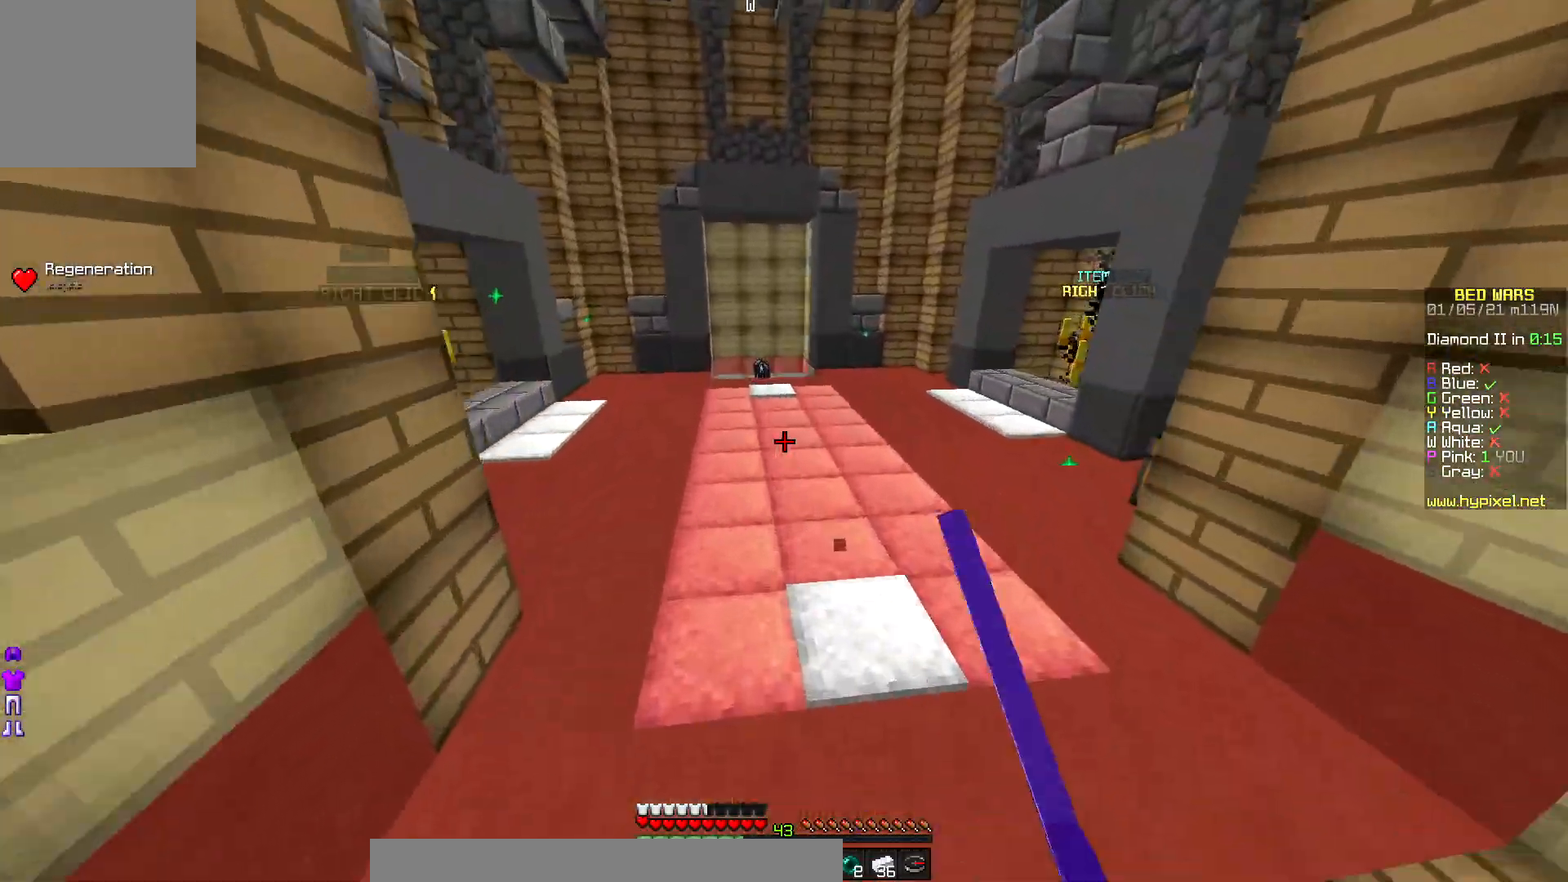
{"keys": ["left"], "mouse": [], "events": [[183, "mouse_left", "up"], [400, "left", "down"], [483, "up", "up"]]}
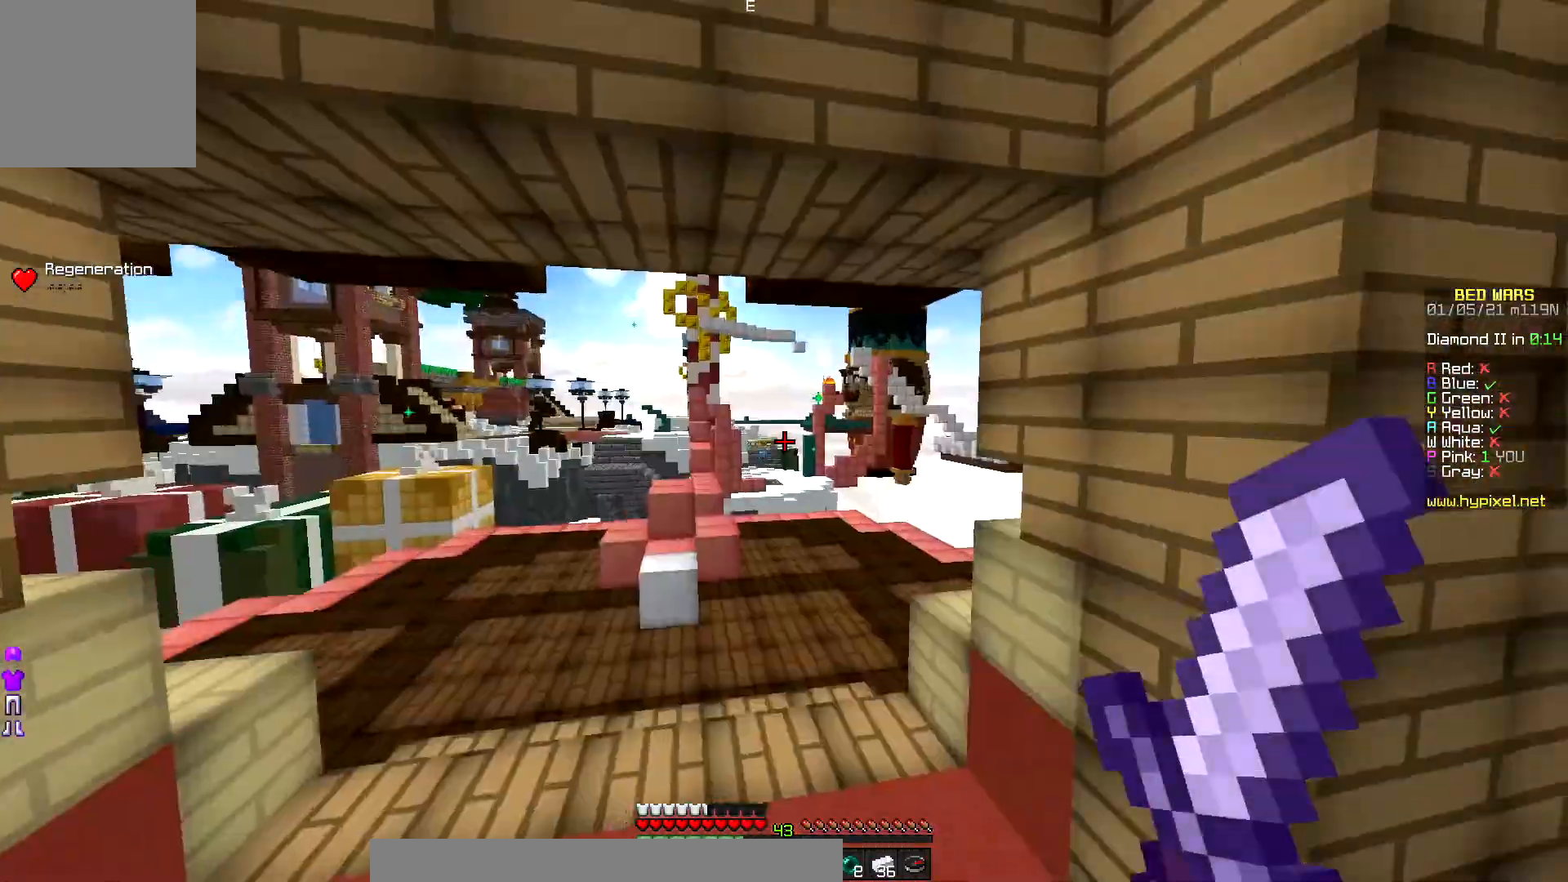
{"keys": ["down", "left"], "mouse": [], "events": [[67, "down", "down"]]}
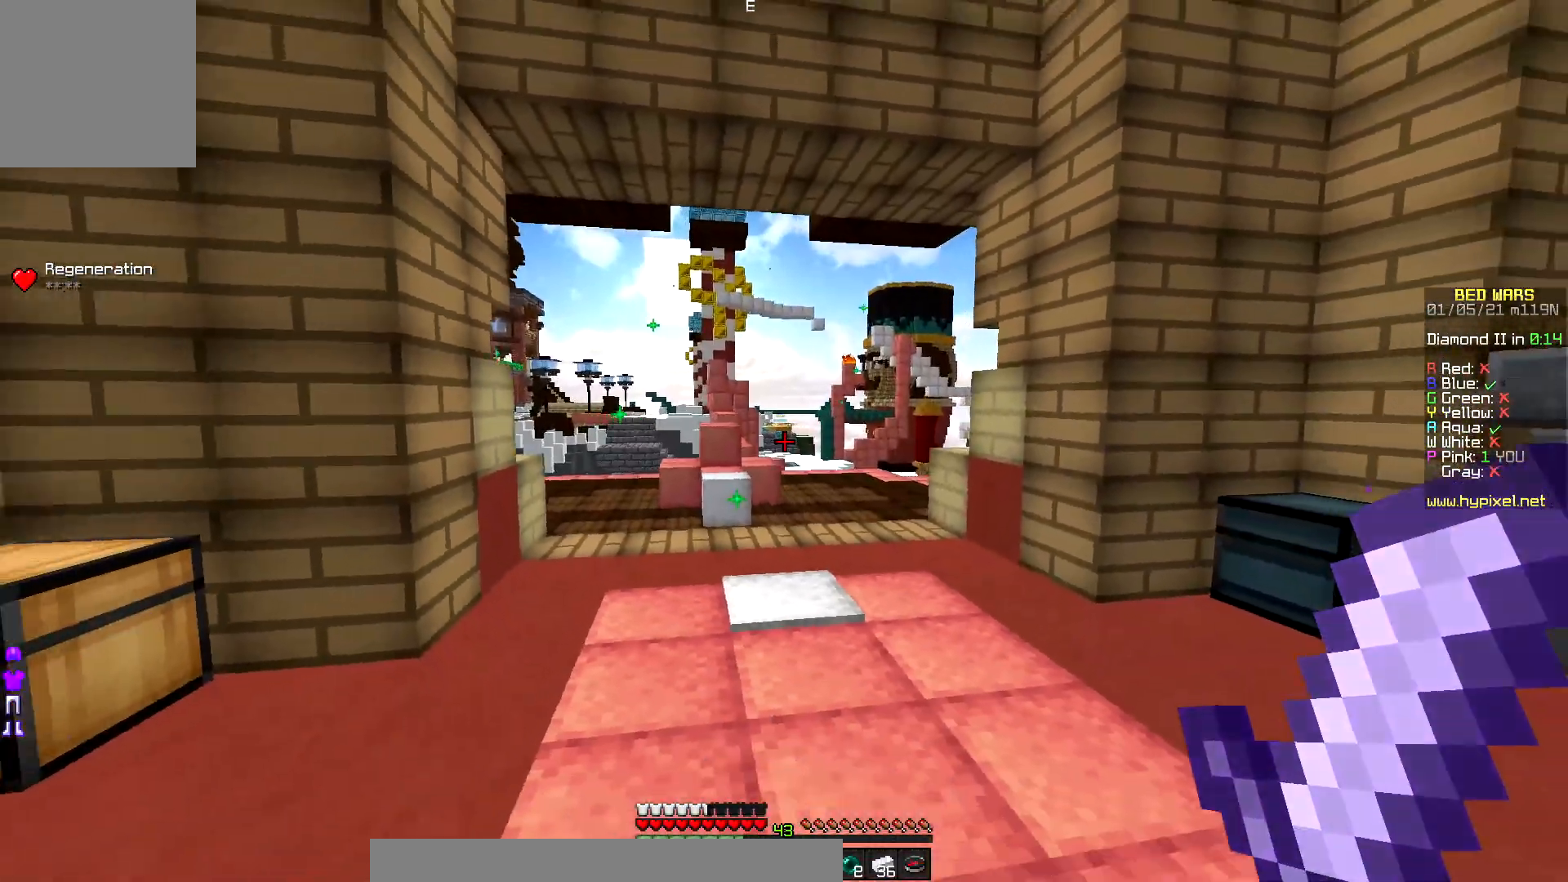
{"keys": ["down", "right"], "mouse": [], "events": [[317, "right", "down"], [467, "left", "up"]]}
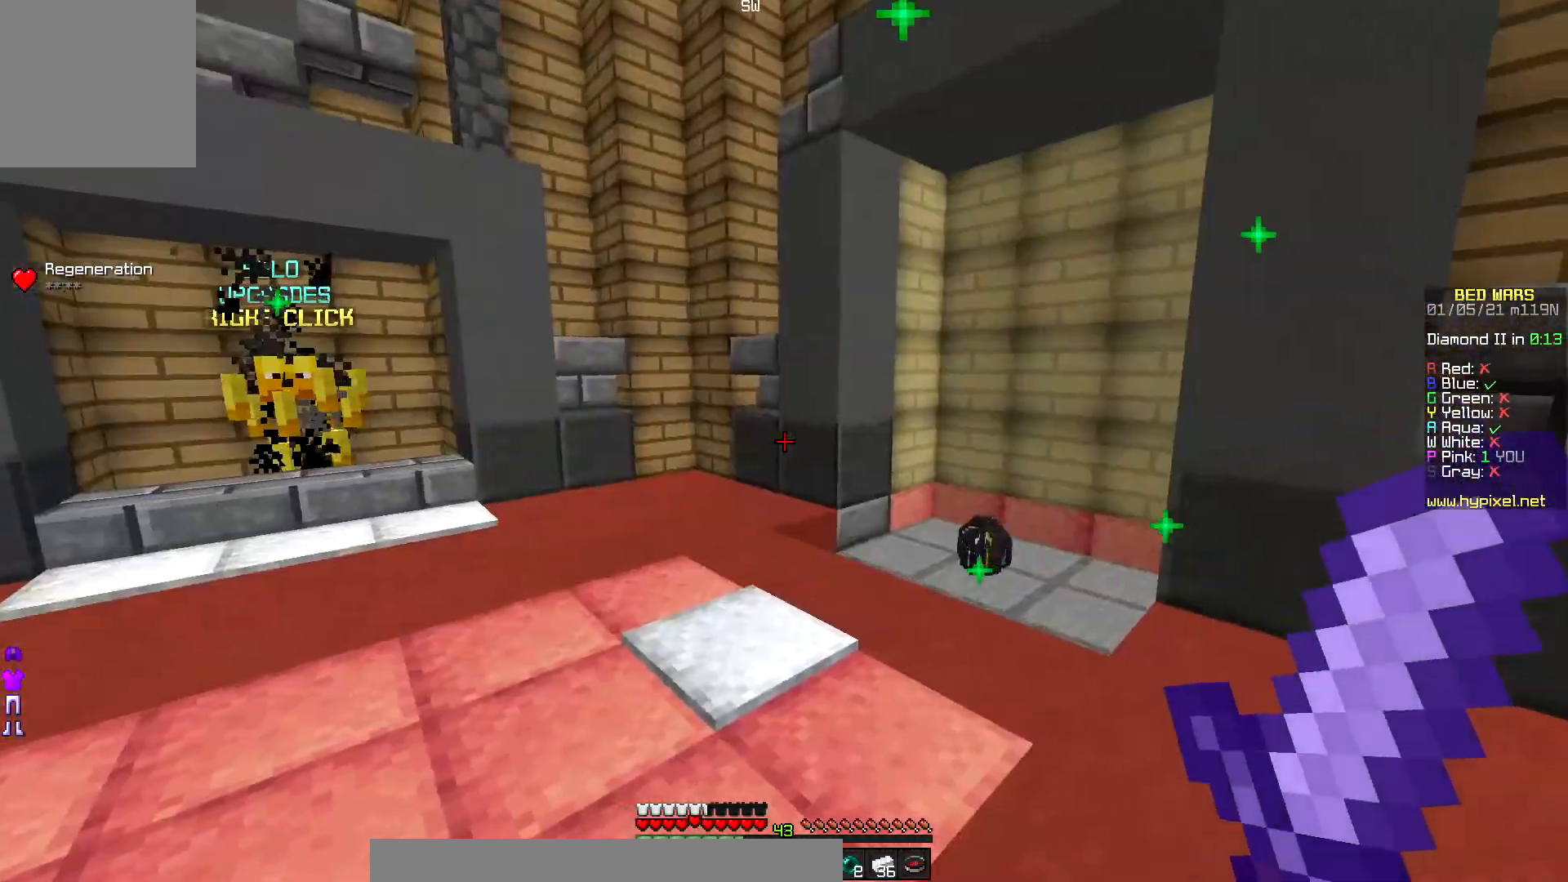
{"keys": ["left", "up"], "mouse": [], "events": [[17, "down", "up"], [50, "up", "down"], [167, "right", "up"], [417, "left", "down"]]}
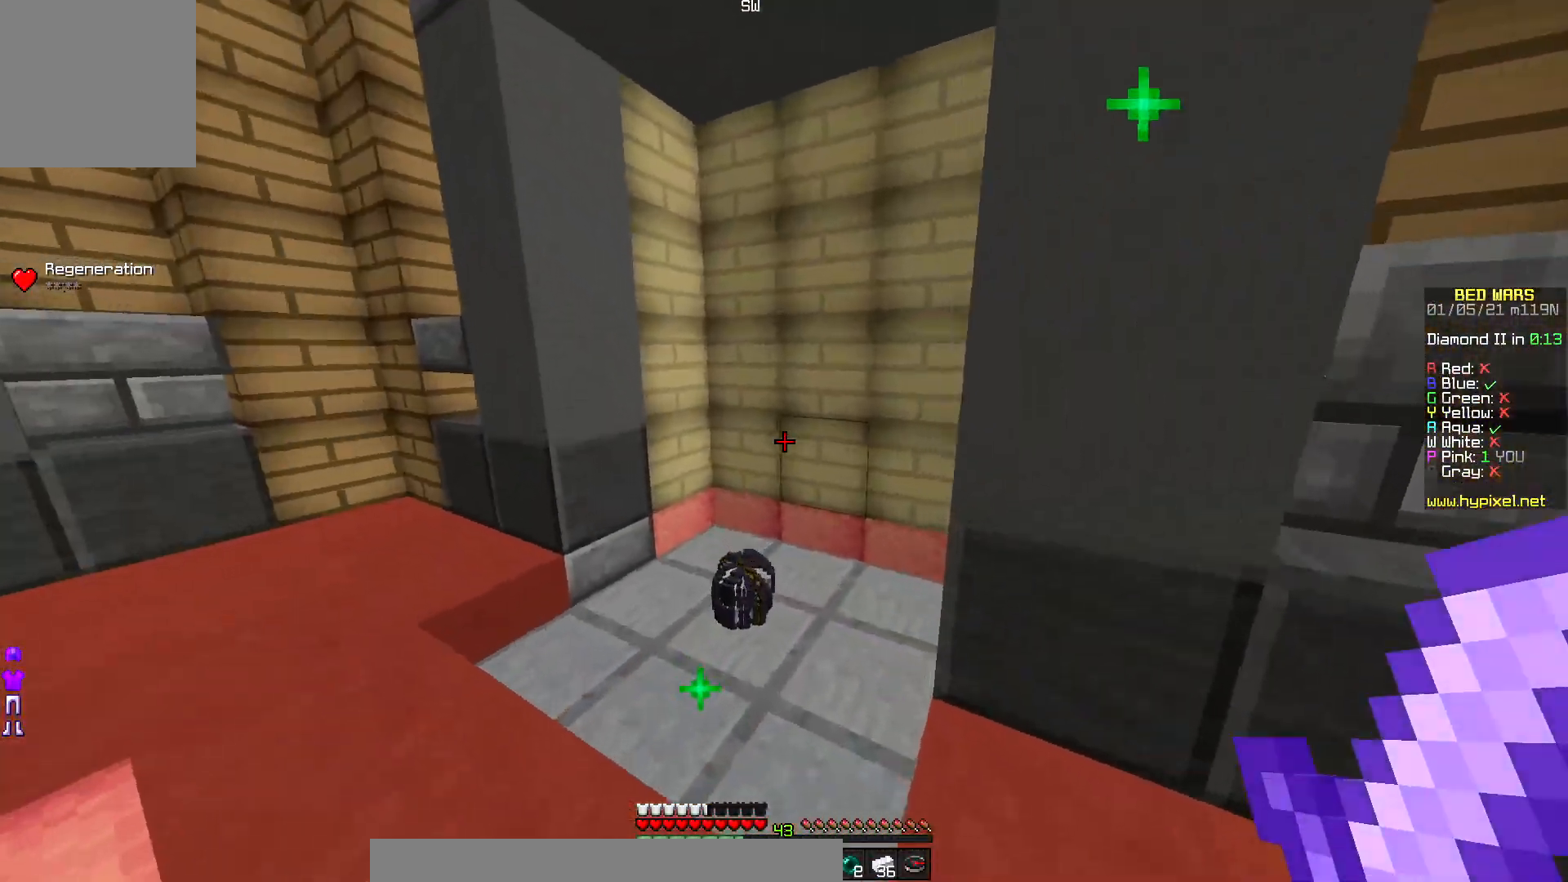
{"keys": ["down", "right"], "mouse": [], "events": [[133, "left", "up"], [333, "right", "down"], [433, "up", "up"], [467, "down", "down"]]}
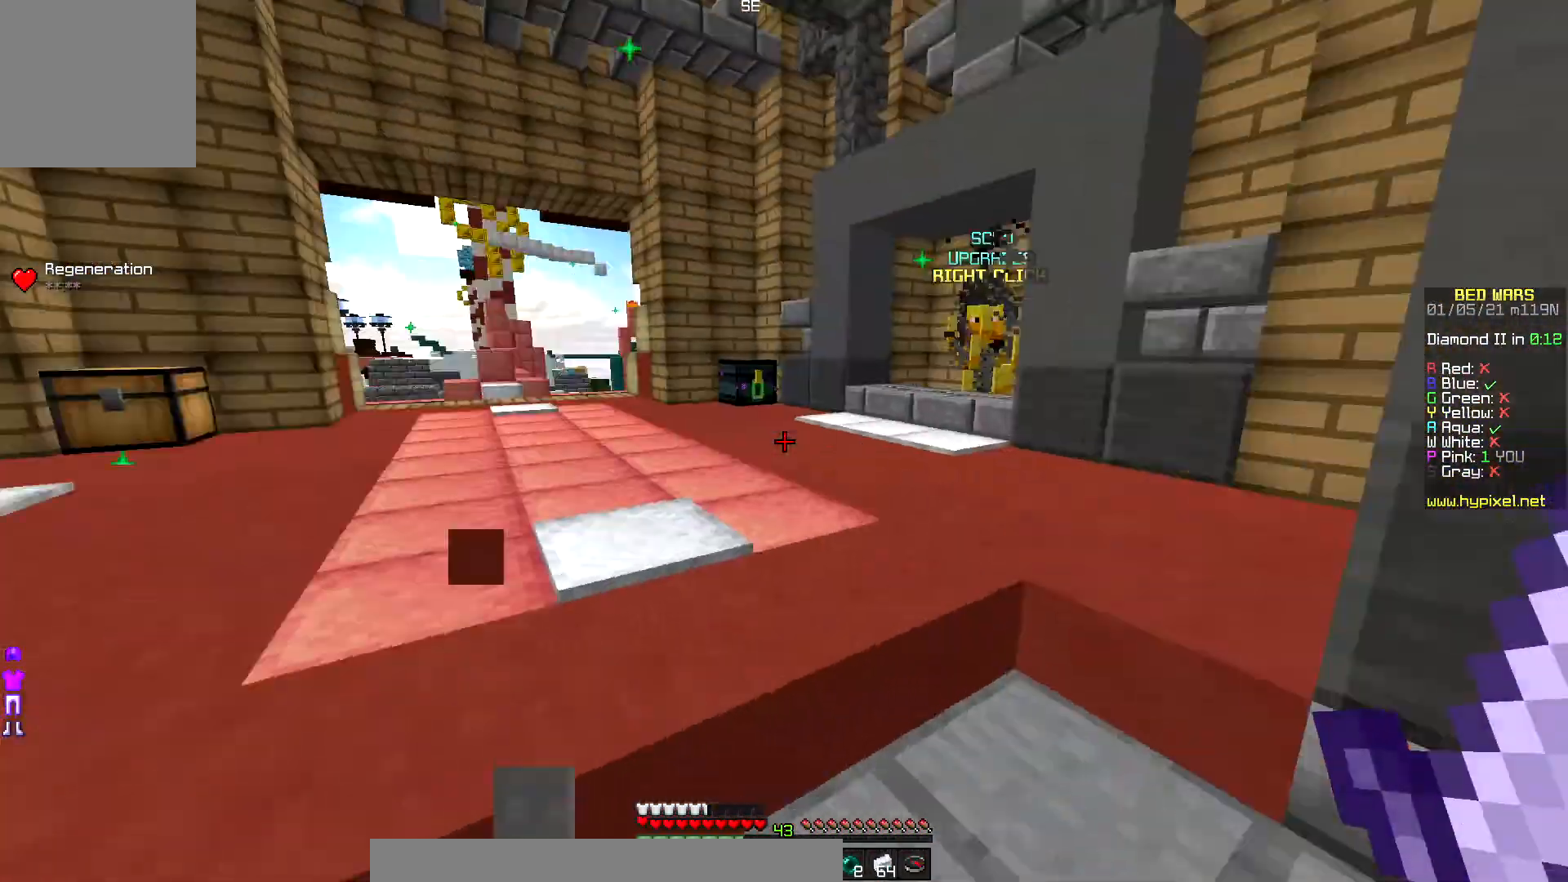
{"keys": [], "mouse": [], "events": [[67, "left", "down"], [67, "right", "up"], [217, "left", "up"], [233, "down", "up"]]}